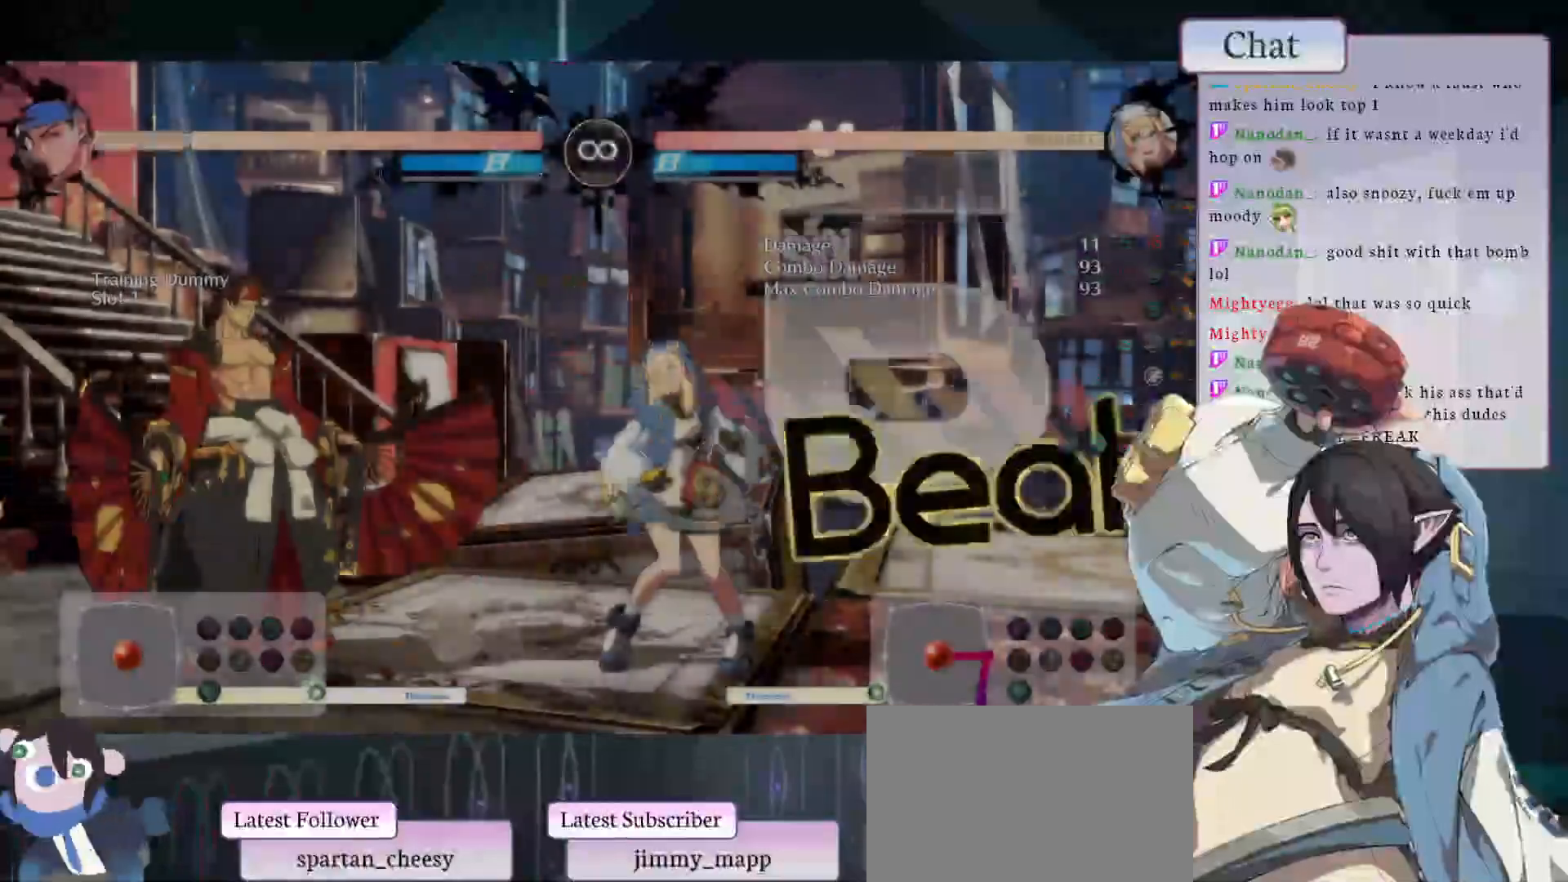
Gameplay with a controller (arcade stick); each line is a JSON object with the inputs held at the frame after it. "events" lists button and stick changes between this image and that frame as [ms after this image, input, new state], when the widget could be followed in between. Not read: HOME L3 R3.
{"buttons": ["CIRCLE"], "left_stick": "left", "events": [[167, "START", "up"], [350, "CIRCLE", "down"], [367, "left_stick", "left"]]}
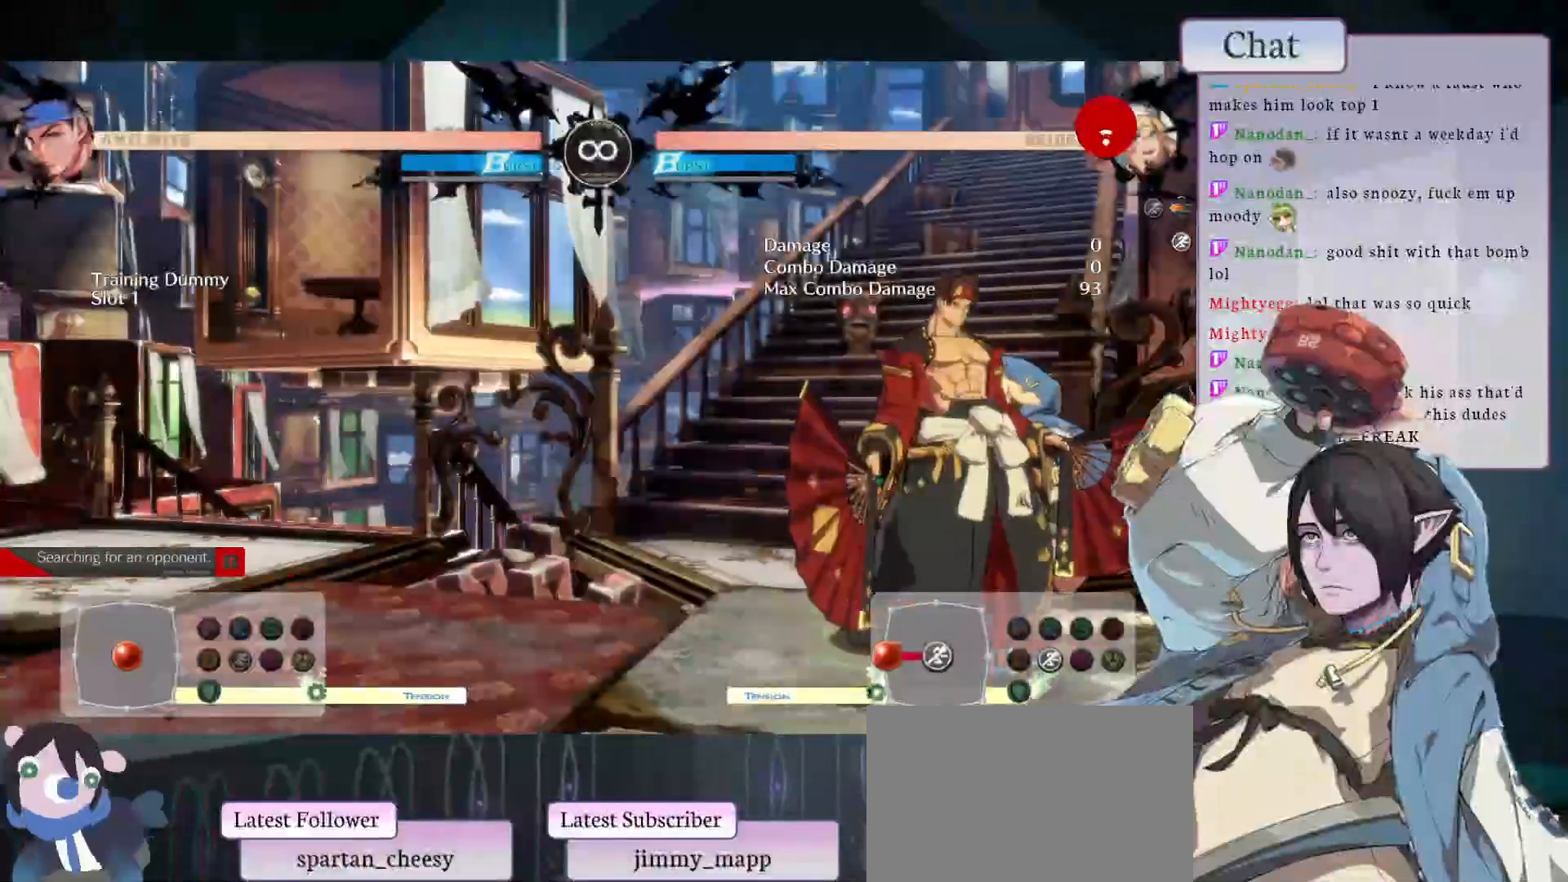
{"buttons": [], "left_stick": "left", "events": [[117, "CIRCLE", "up"], [167, "left_stick", "down"], [250, "left_stick", "left"], [283, "CROSS", "down"], [317, "left_stick", "down"], [367, "left_stick", "left"], [467, "CROSS", "up"]]}
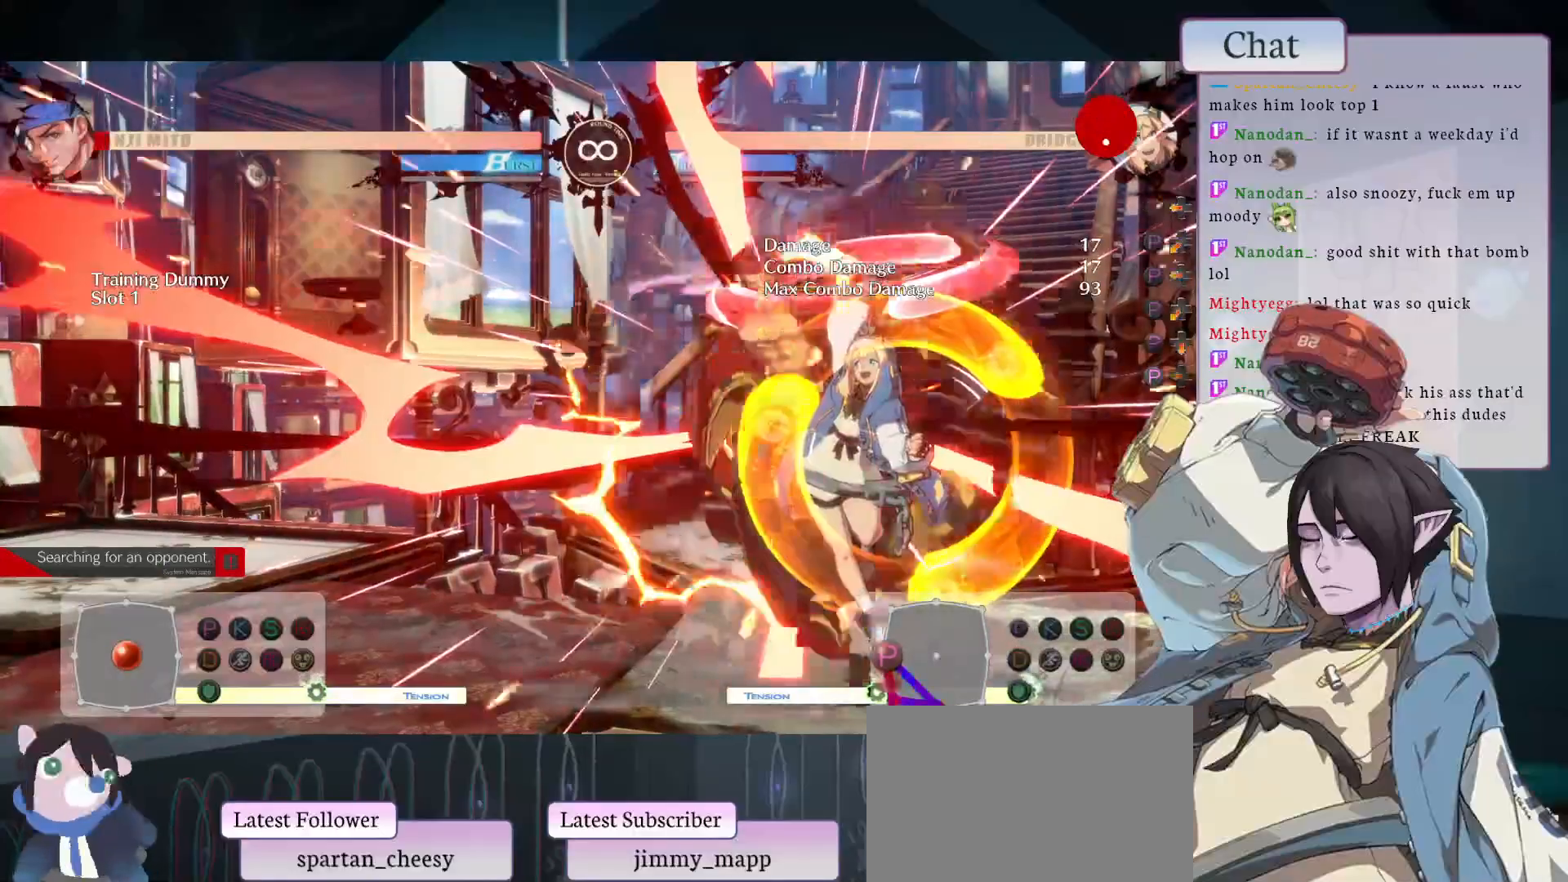
{"buttons": [], "left_stick": "left", "events": [[200, "CIRCLE", "down"], [217, "R1", "down"], [233, "SQUARE", "down"], [233, "TRIANGLE", "down"], [383, "CIRCLE", "up"], [383, "R1", "up"], [383, "SQUARE", "up"], [383, "TRIANGLE", "up"]]}
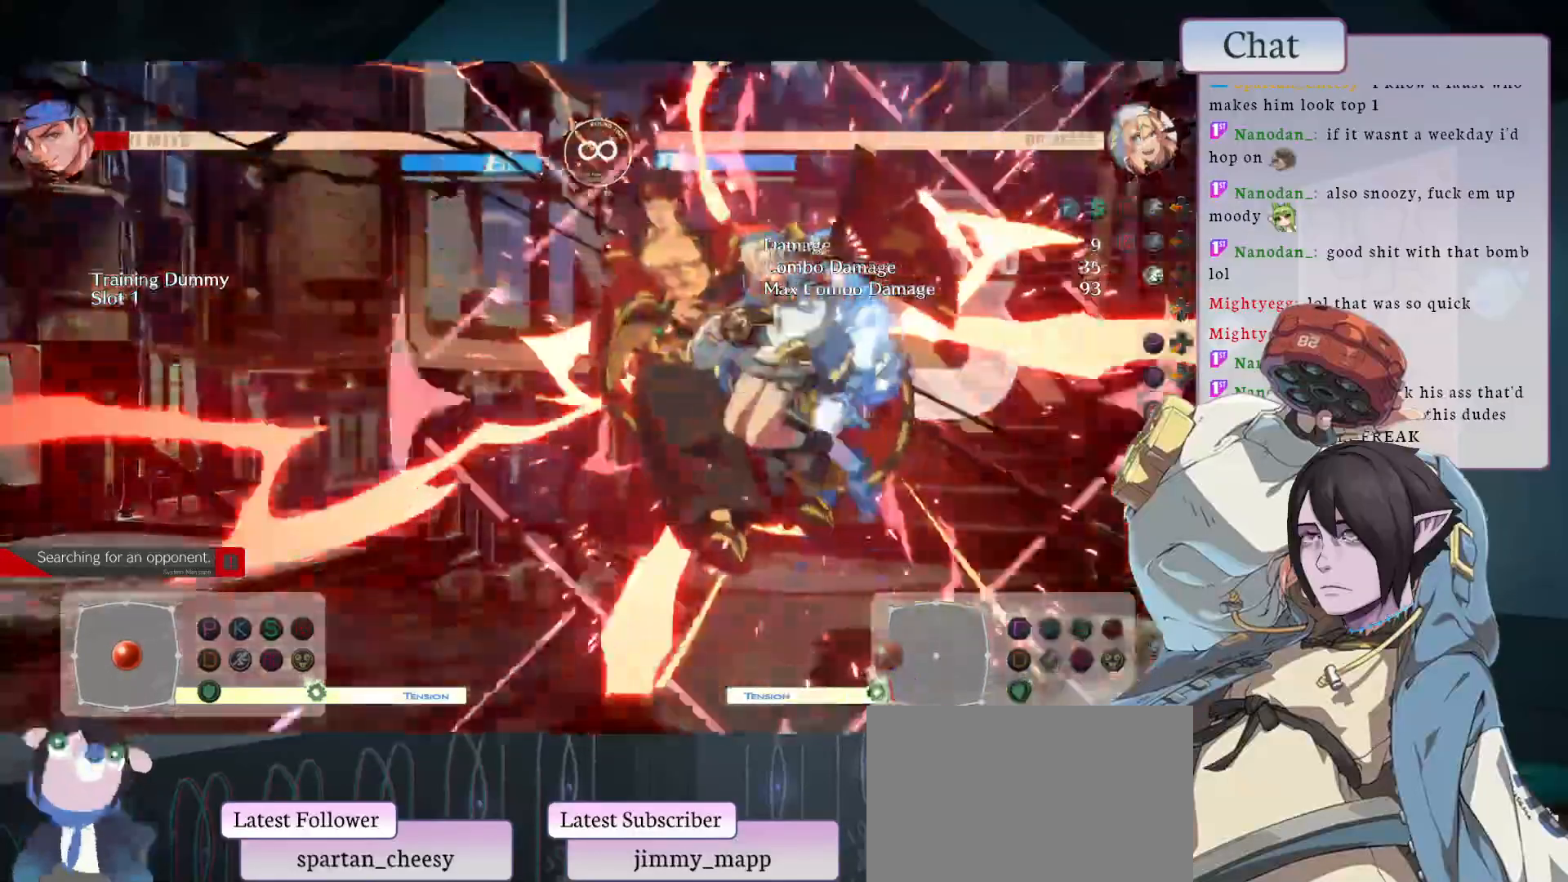
{"buttons": [], "left_stick": "left", "events": []}
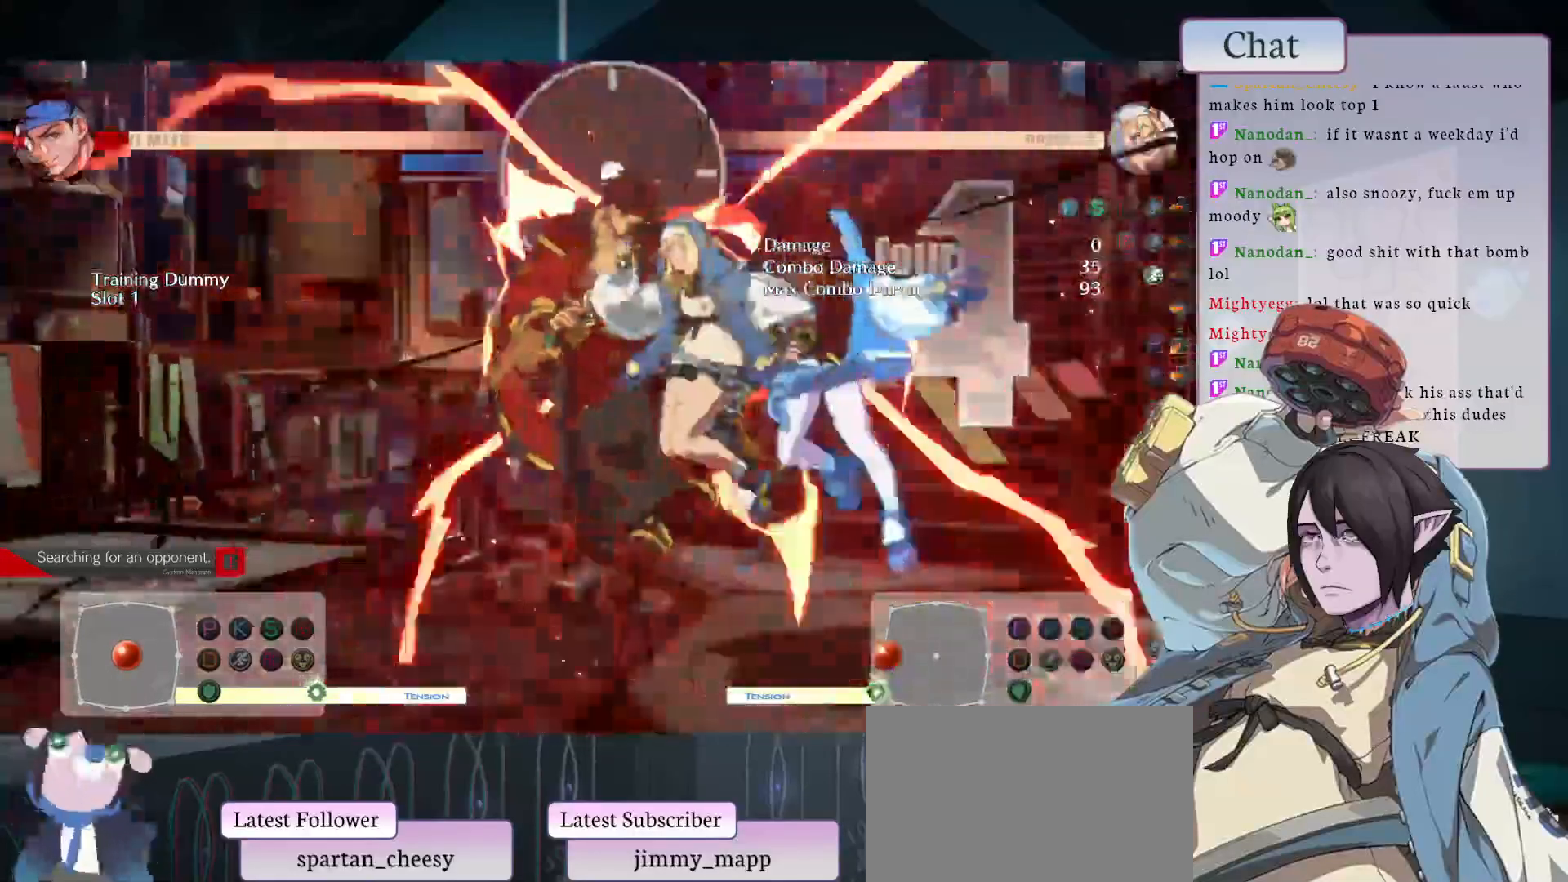
{"buttons": ["START"], "left_stick": "center", "events": [[283, "left_stick", "center"], [433, "START", "down"]]}
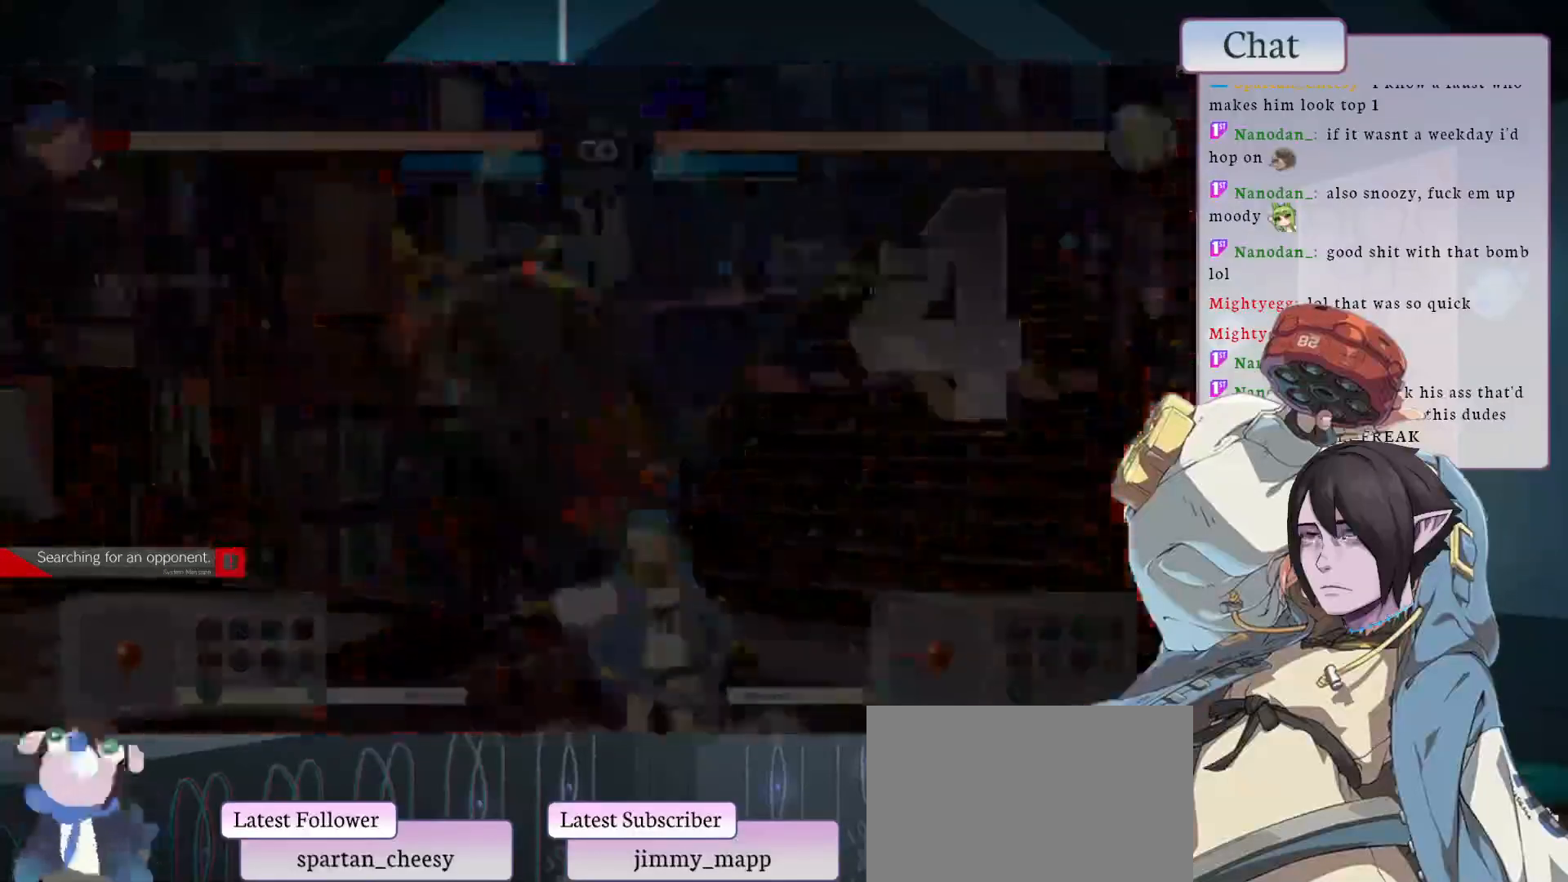
{"buttons": [], "left_stick": "down-left"}
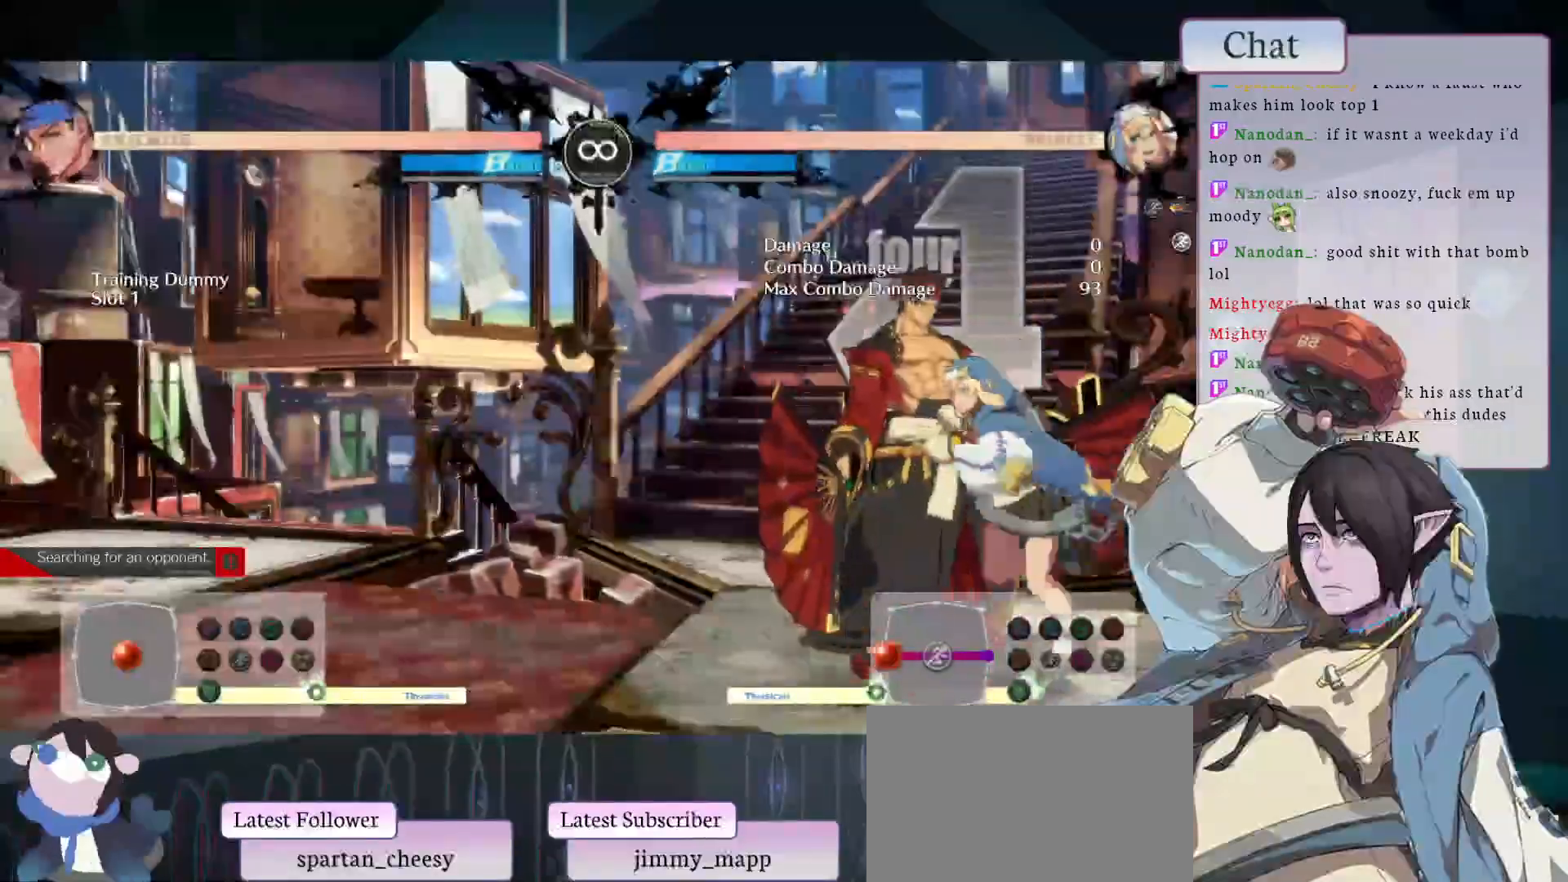
{"buttons": [], "left_stick": "left"}
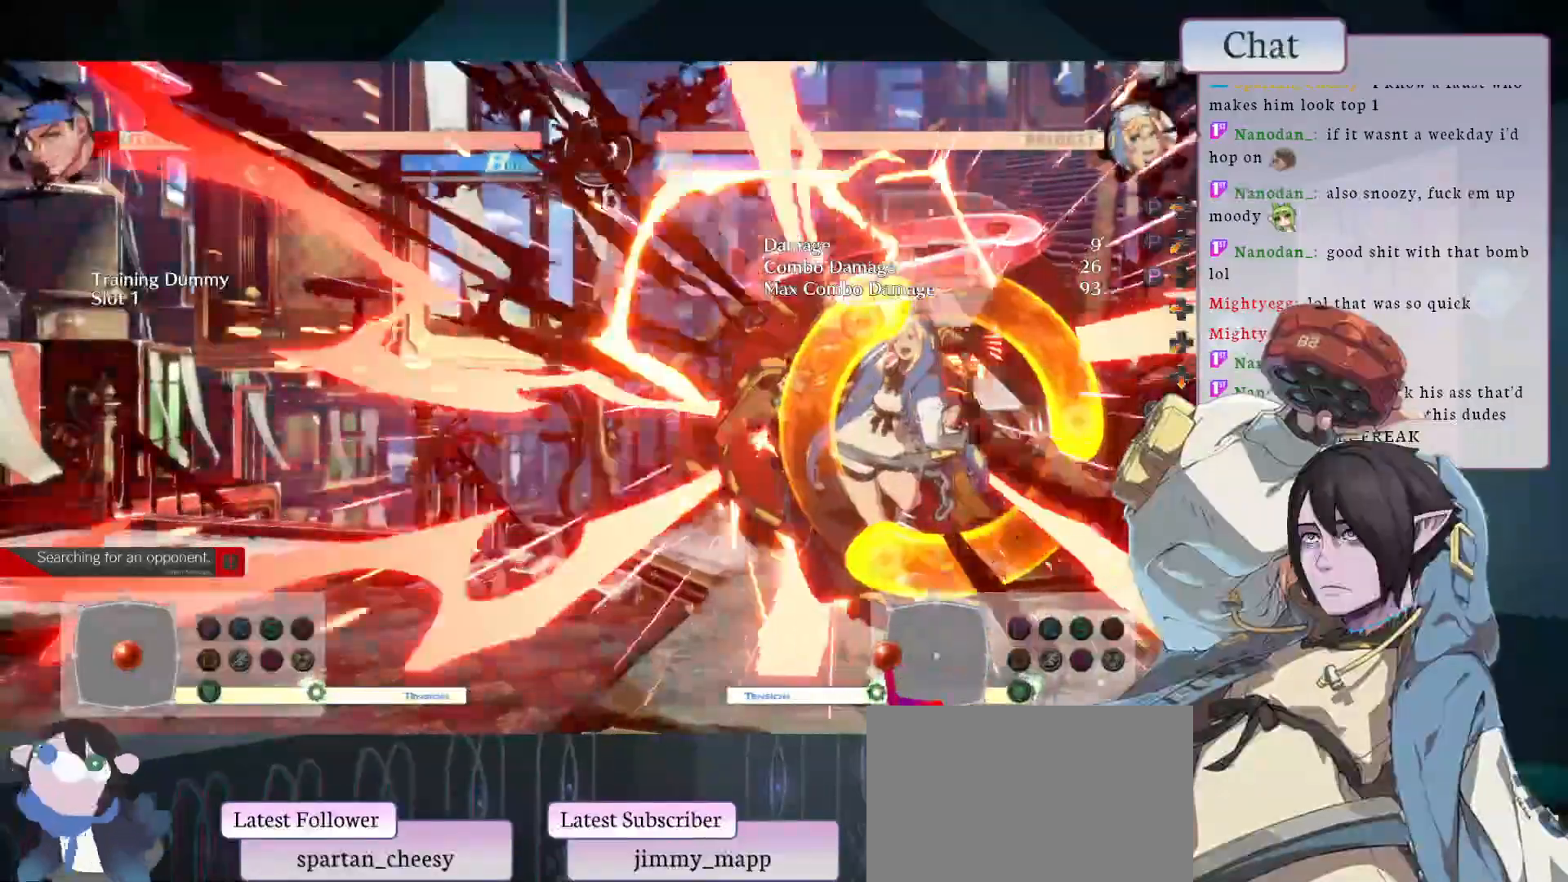
{"buttons": ["CIRCLE", "R1"], "left_stick": "left", "events": [[267, "CIRCLE", "down"], [283, "R1", "down"], [283, "SQUARE", "down"], [283, "TRIANGLE", "down"], [500, "SQUARE", "up"], [500, "TRIANGLE", "up"]]}
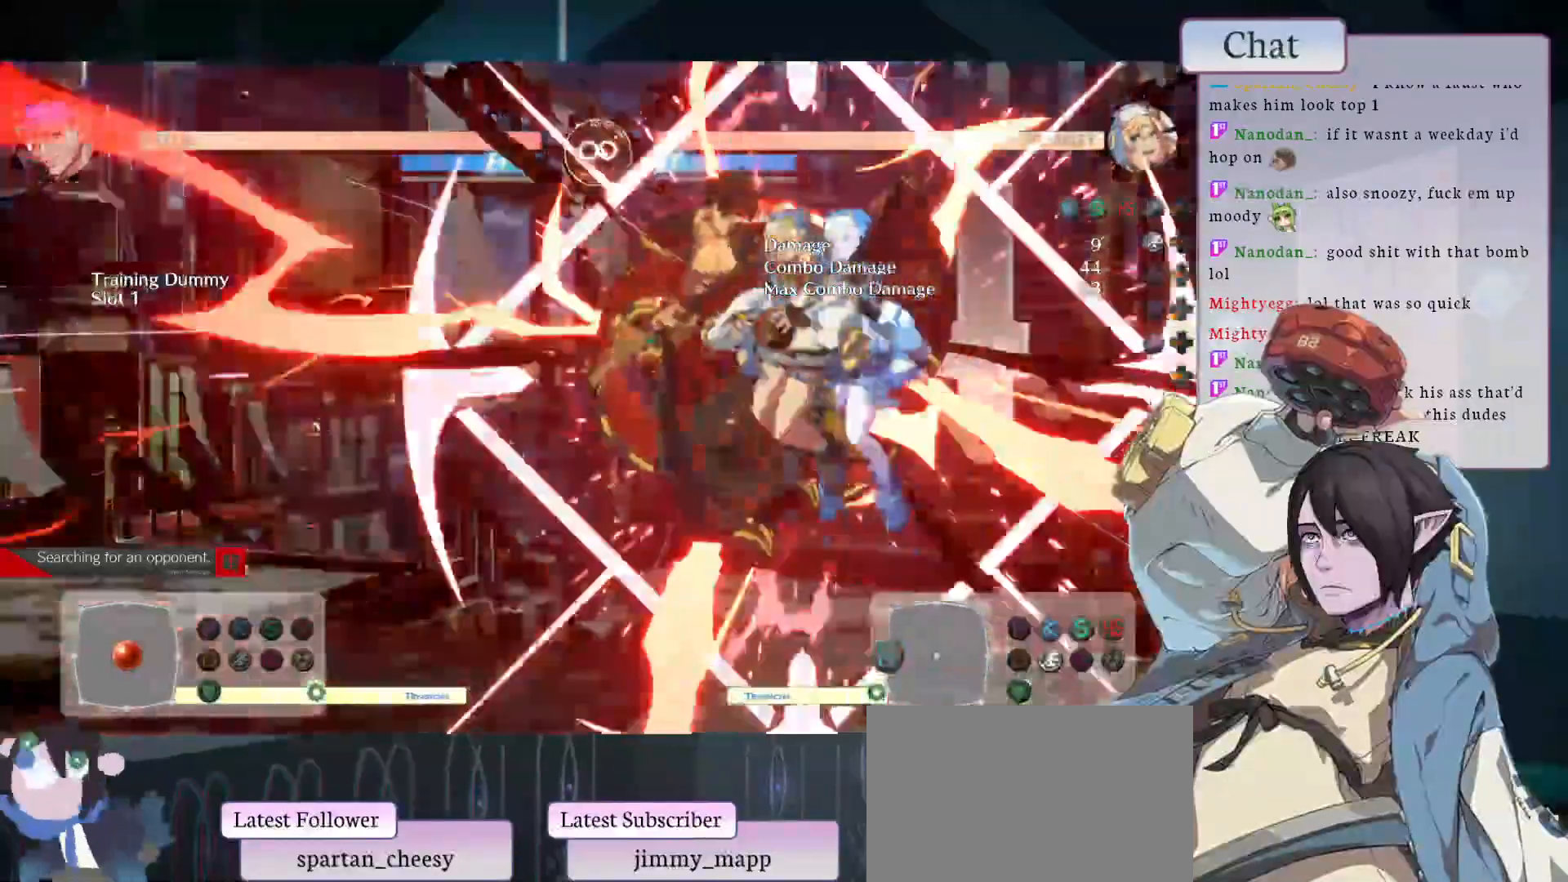
{"buttons": [], "left_stick": "left", "events": [[17, "CIRCLE", "up"], [17, "R1", "up"]]}